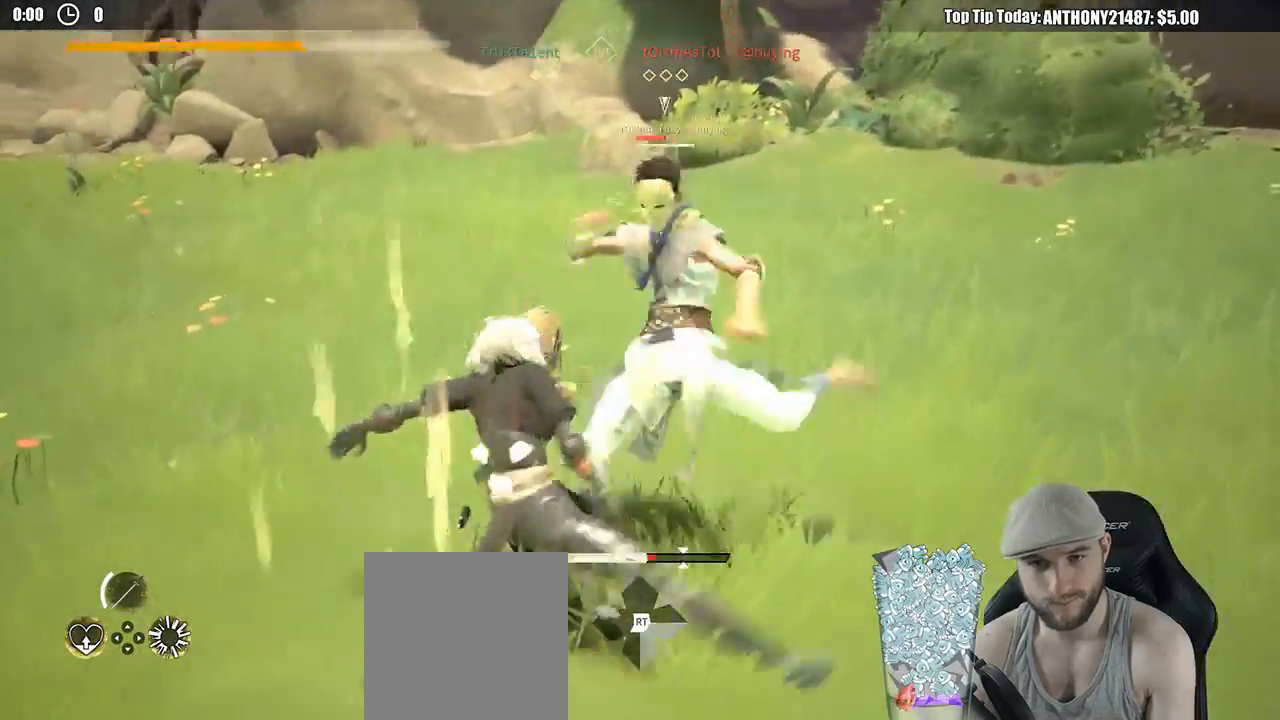
Gameplay with a controller (Xbox layout); each line is a JSON object with the inputs held at the frame after it (dt_ms = milliseconds from this image to that frame). "events" lists button and stick changes between this image and that frame as [ms after this image, input, new state], when the widget could be followed in between. Not read: R3.
{"dt_ms": 500, "buttons": [], "left_stick": "up-right", "right_stick": "center"}
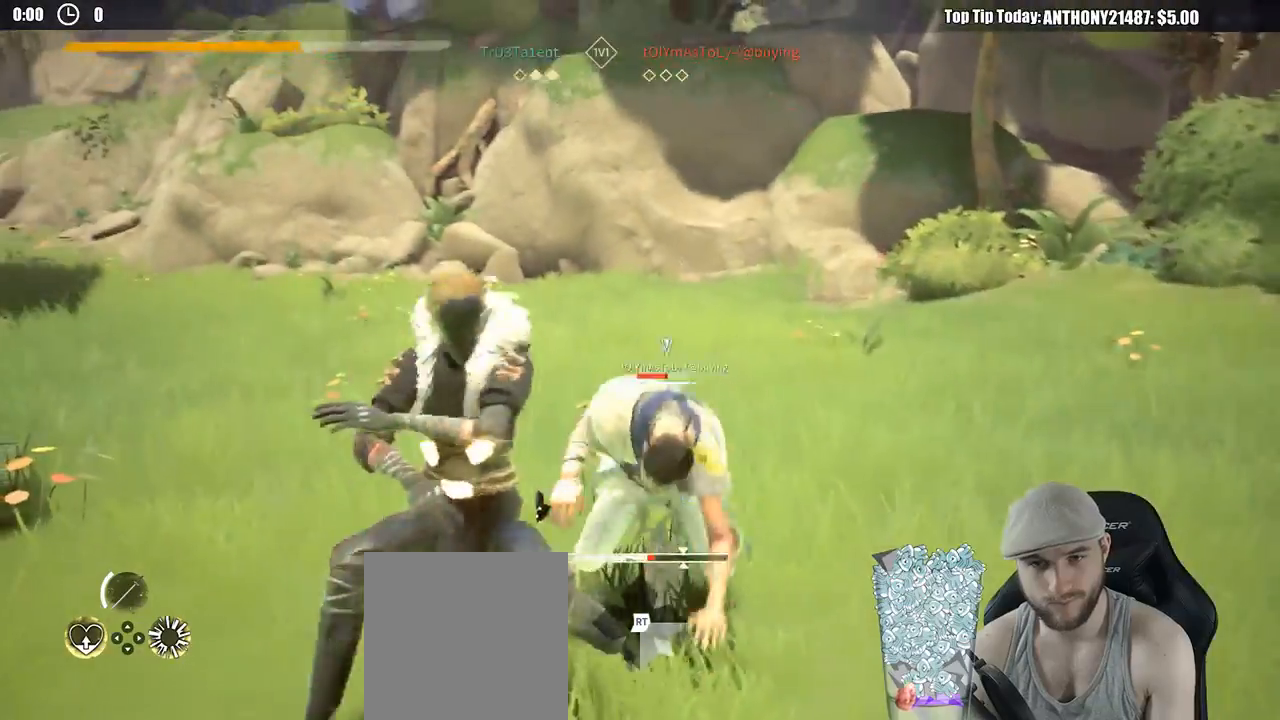
{"dt_ms": 500, "buttons": [], "left_stick": "up", "right_stick": "center", "events": [[417, "left_stick", "up"]]}
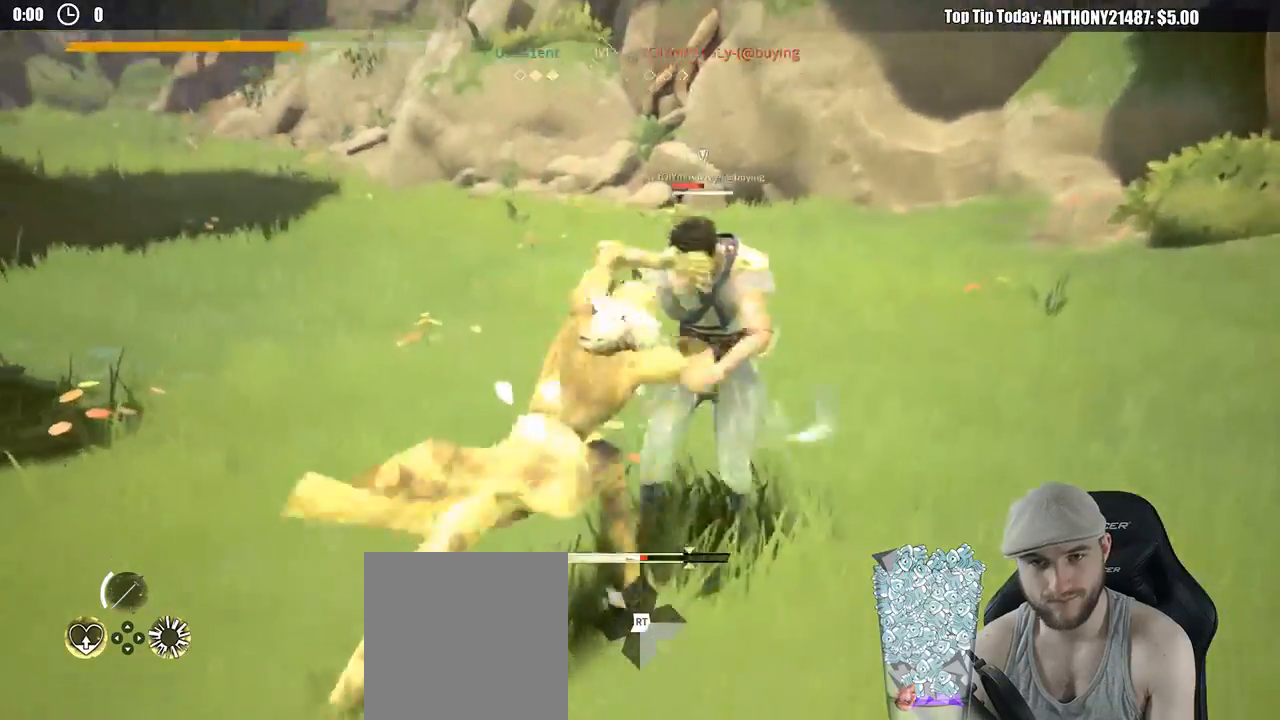
{"dt_ms": 500, "buttons": [], "left_stick": "up", "right_stick": "center", "events": [[50, "X", "down"], [133, "X", "up"]]}
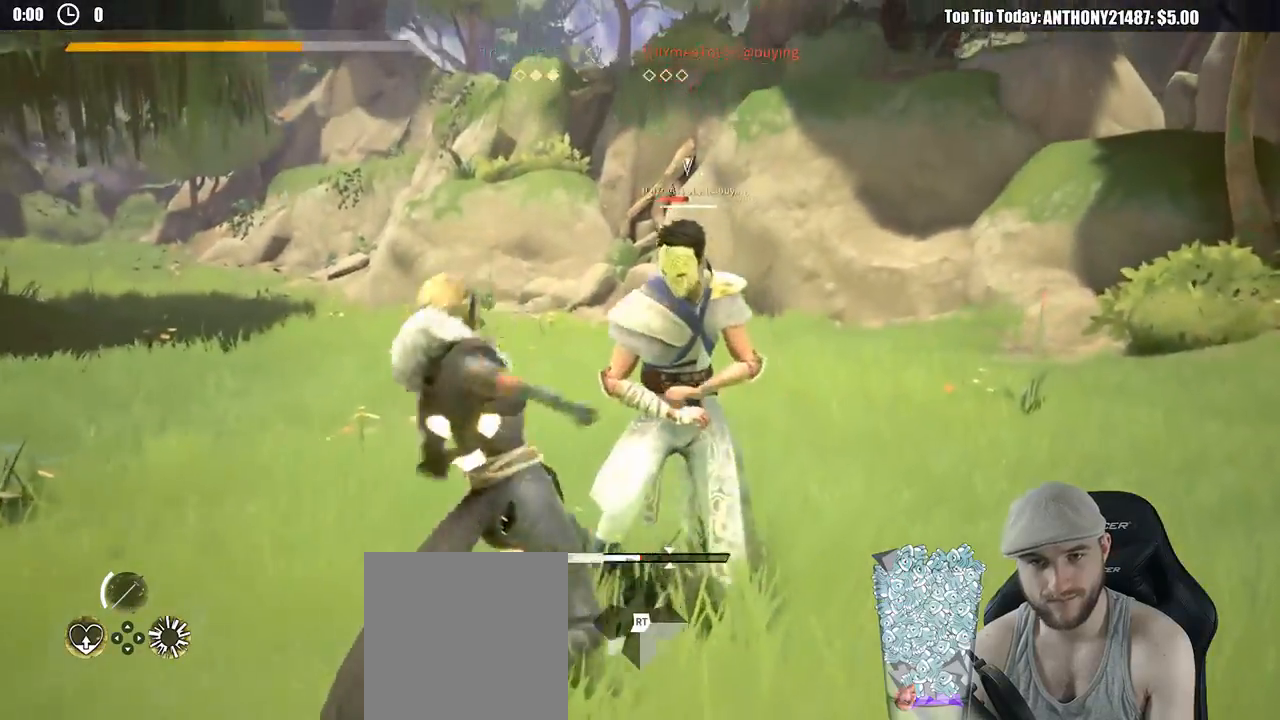
{"dt_ms": 500, "buttons": [], "left_stick": "up", "right_stick": "center", "events": [[200, "Y", "down"], [300, "Y", "up"]]}
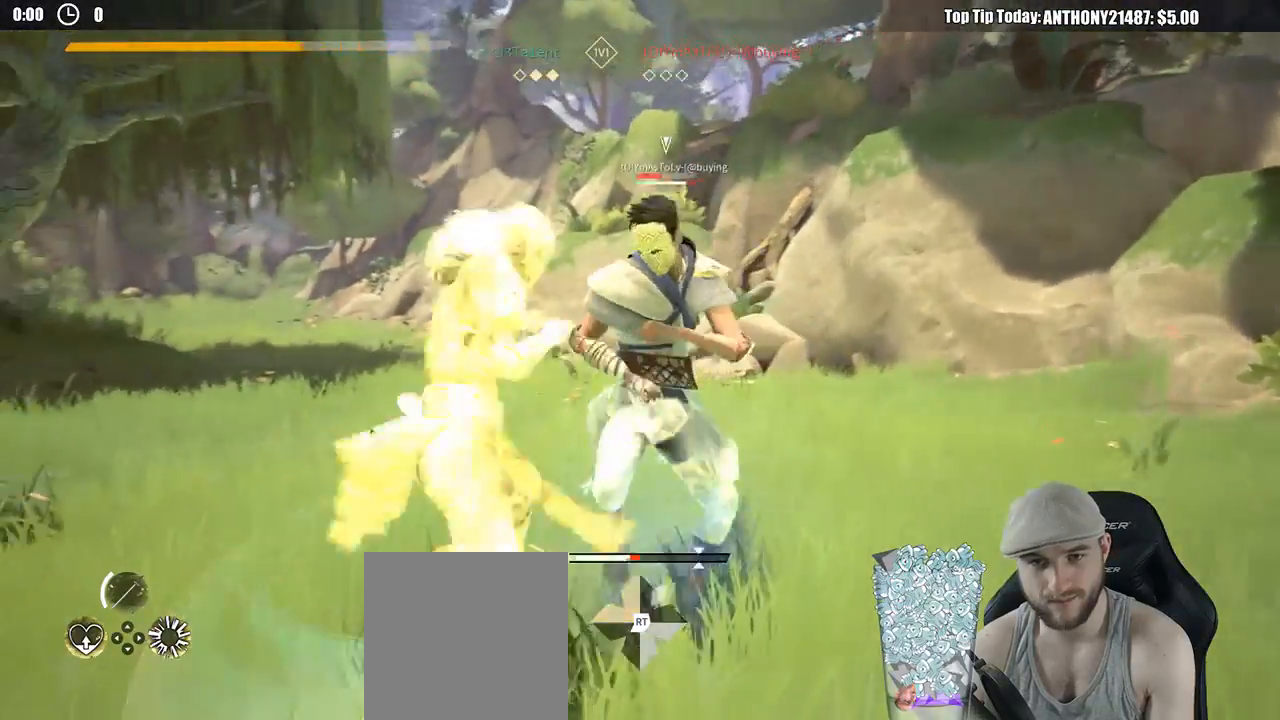
{"dt_ms": 500, "buttons": [], "left_stick": "up", "right_stick": "center", "events": []}
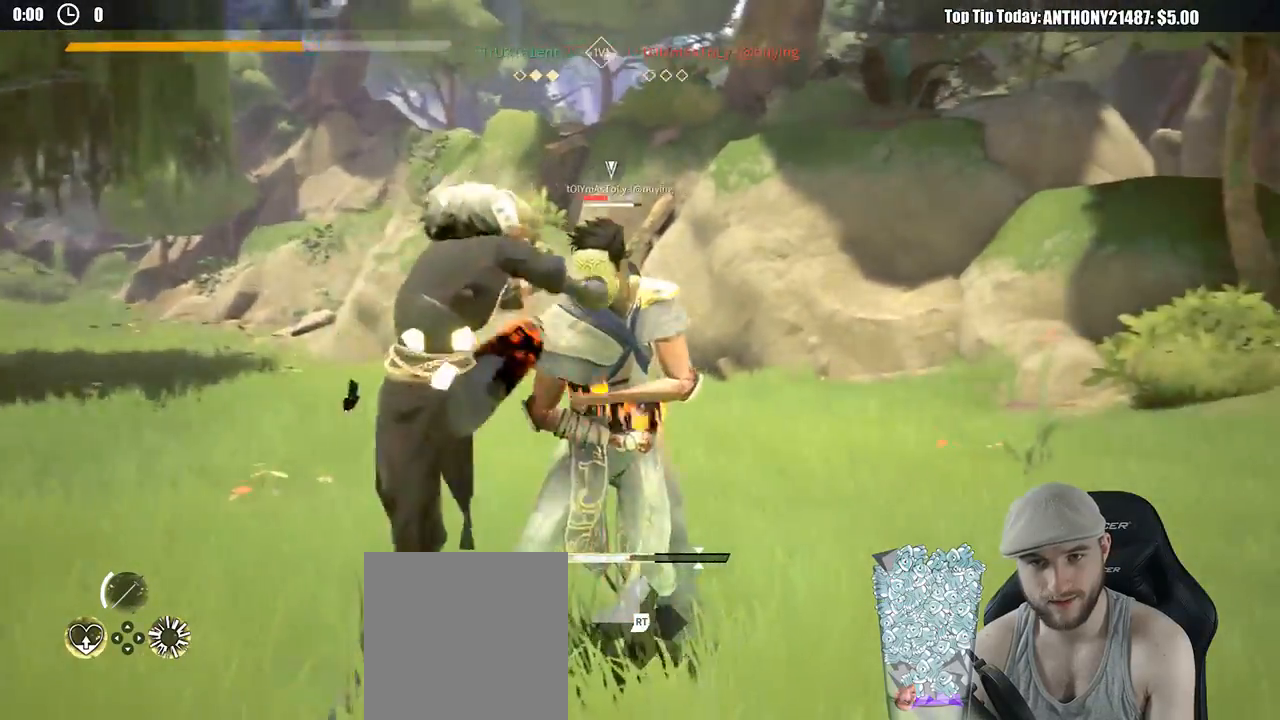
{"dt_ms": 1000, "buttons": [], "left_stick": "up", "right_stick": "center"}
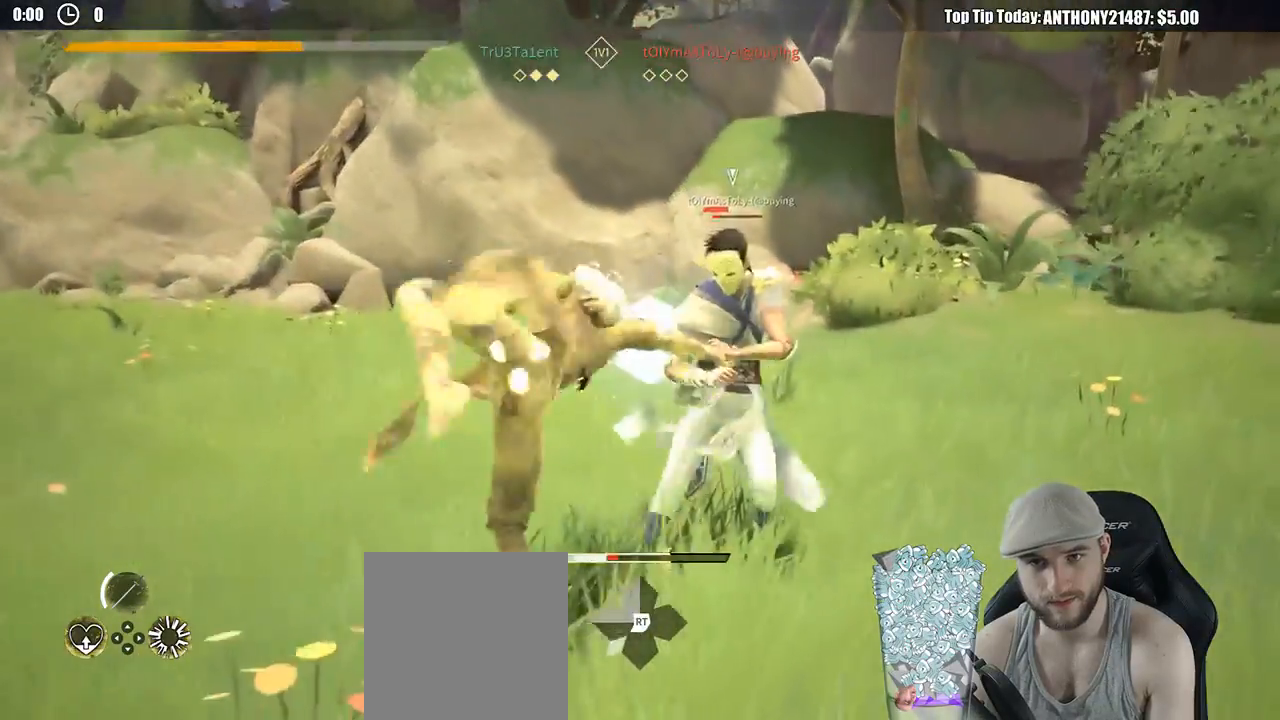
{"dt_ms": 500, "buttons": [], "left_stick": "up", "right_stick": "center"}
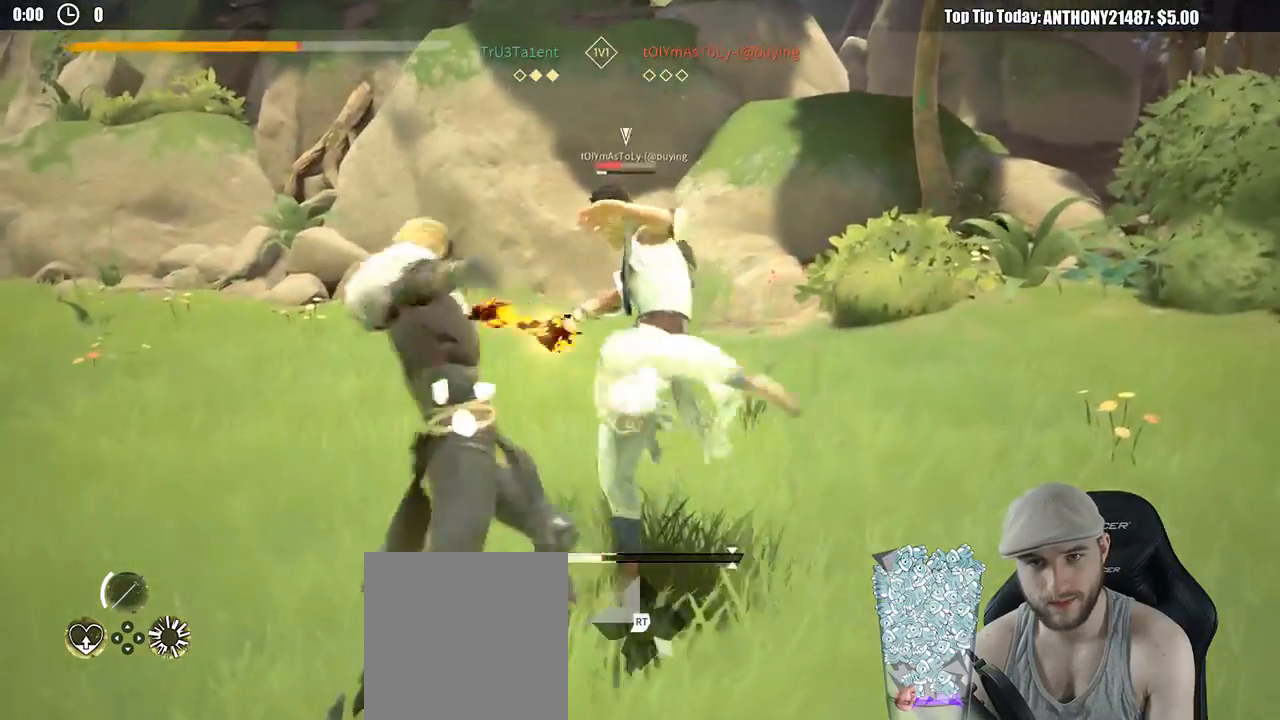
{"dt_ms": 500, "buttons": [], "left_stick": "down-left", "right_stick": "center", "events": [[50, "left_stick", "up-right"], [367, "left_stick", "down-left"]]}
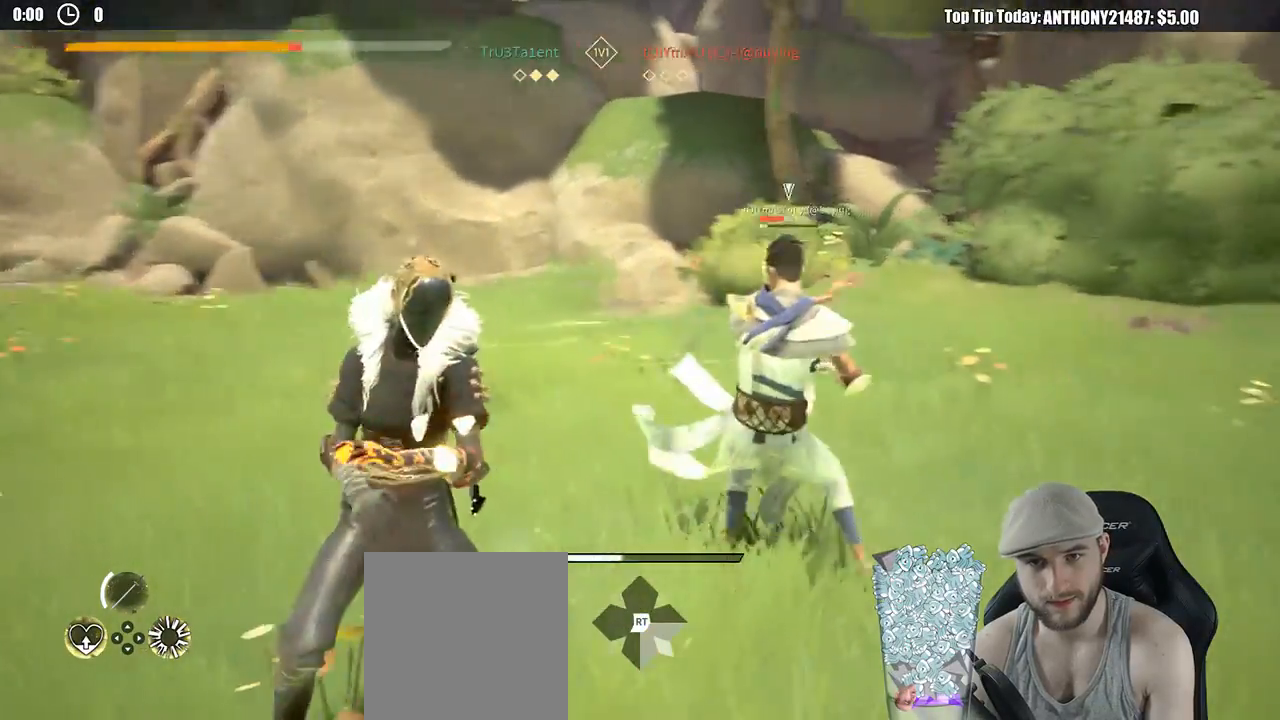
{"dt_ms": 500, "buttons": [], "left_stick": "down-left", "right_stick": "center", "events": [[17, "L2", "down"], [117, "left_stick", "left"], [383, "L2", "up"], [400, "left_stick", "down-left"]]}
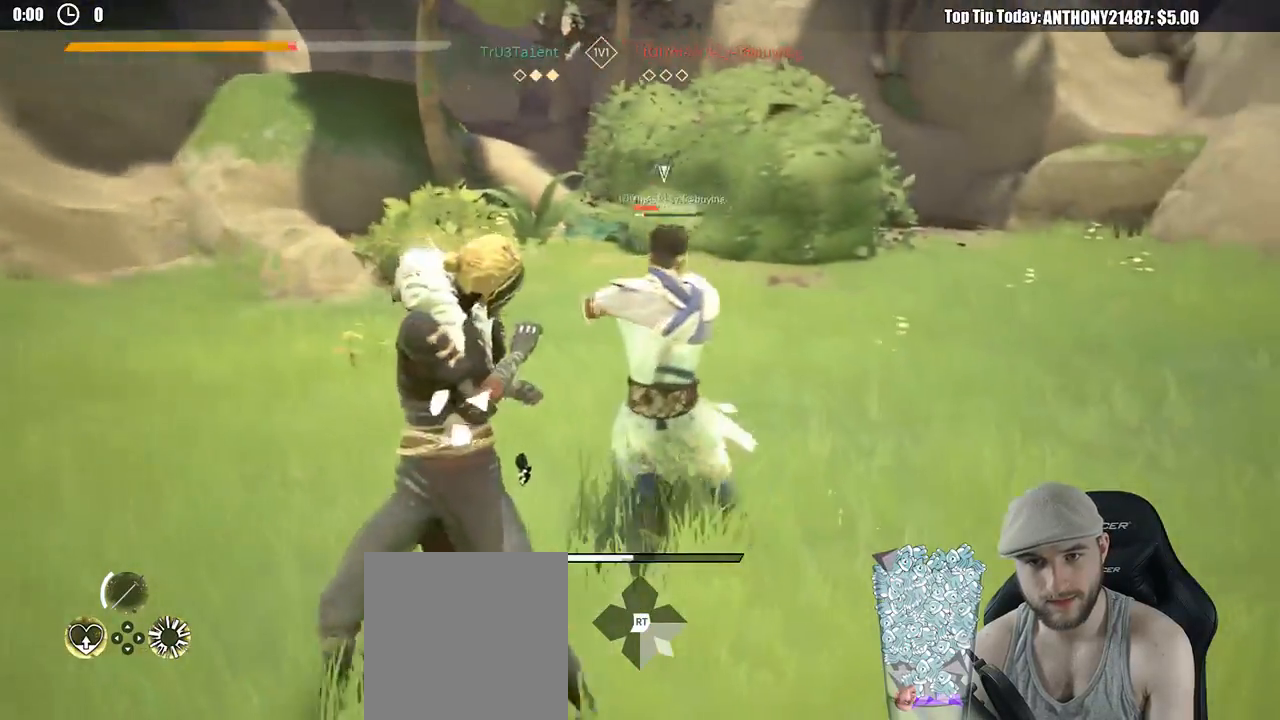
{"dt_ms": 500, "buttons": ["L2"], "left_stick": "left", "right_stick": "center", "events": [[333, "L2", "down"], [350, "left_stick", "left"]]}
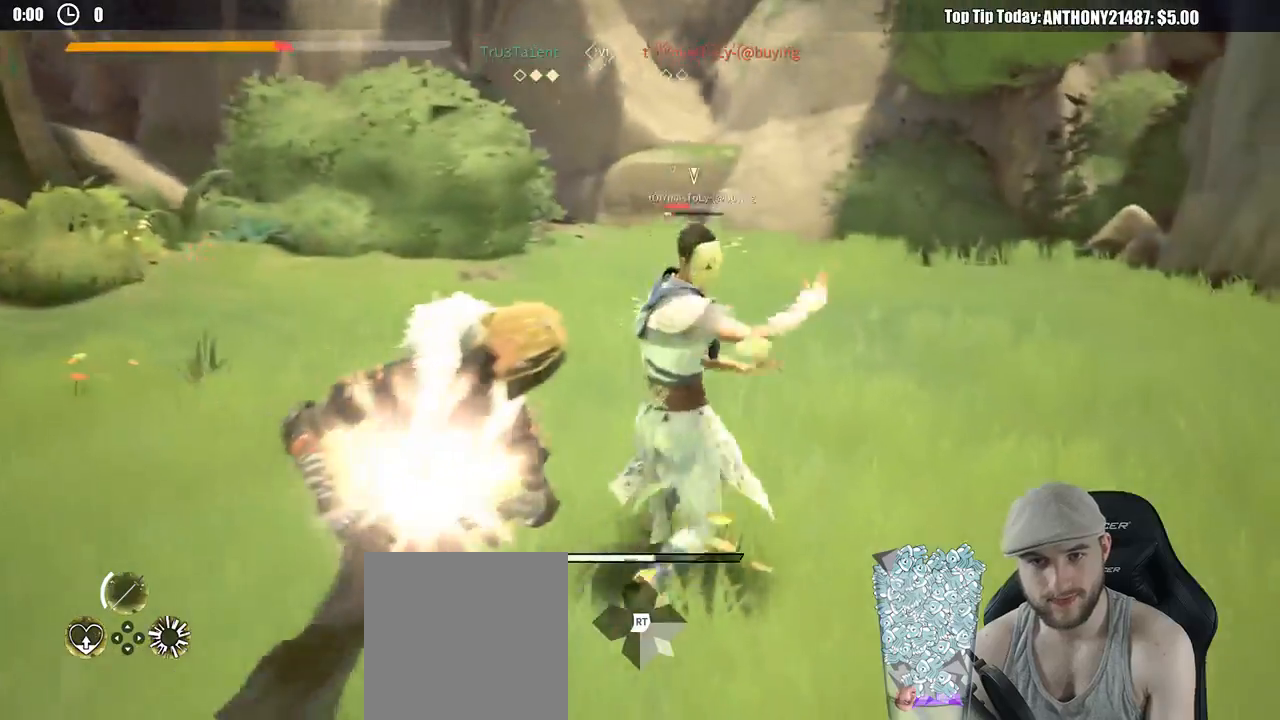
{"dt_ms": 500, "buttons": ["L2"], "left_stick": "left", "right_stick": "center", "events": [[217, "right_stick", "down"], [317, "right_stick", "center"]]}
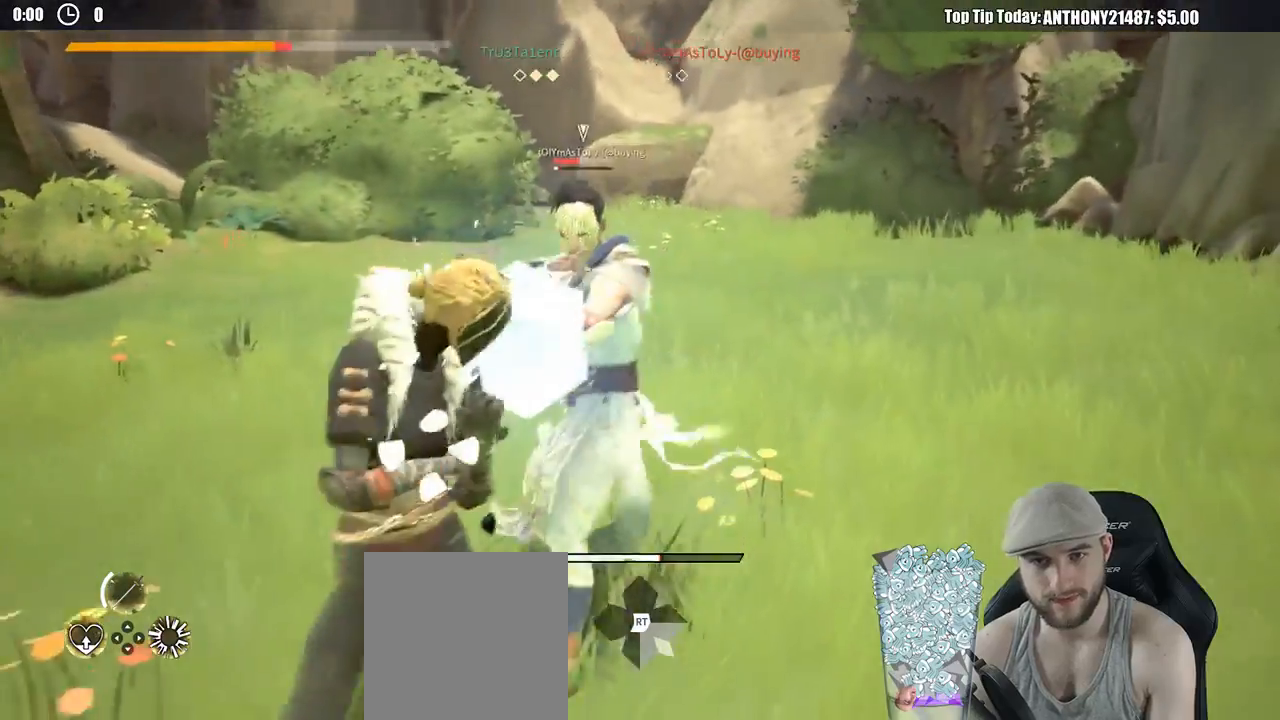
{"dt_ms": 500, "buttons": ["L2"], "left_stick": "left", "right_stick": "center", "events": []}
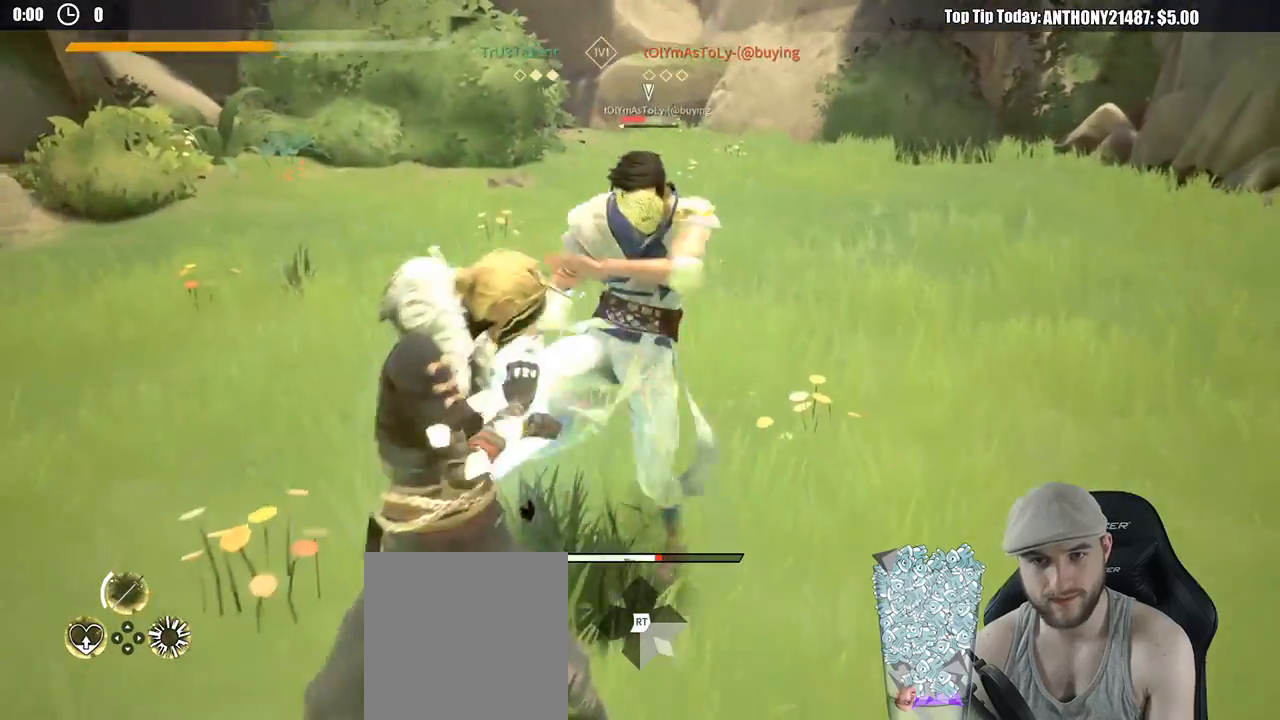
{"dt_ms": 500, "buttons": ["L2"], "left_stick": "right", "right_stick": "right", "events": [[317, "right_stick", "right"], [367, "left_stick", "center"], [500, "left_stick", "right"]]}
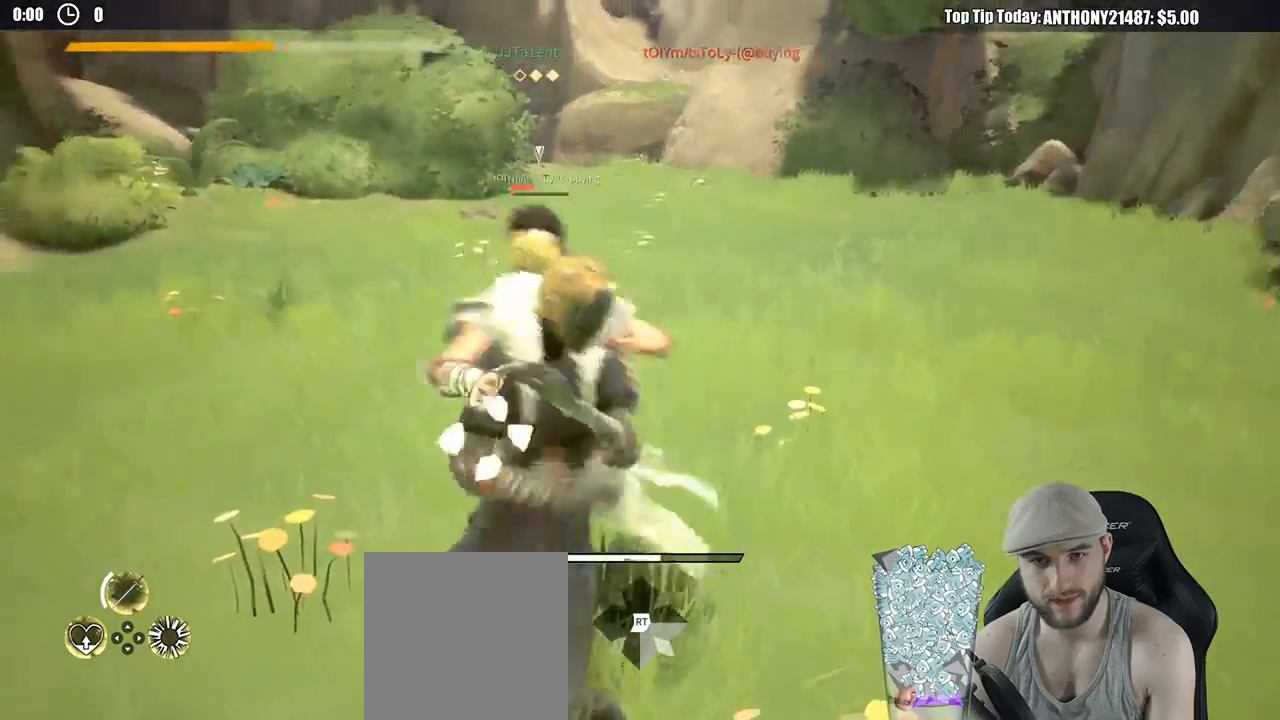
{"dt_ms": 500, "buttons": ["L2"], "left_stick": "up", "right_stick": "center"}
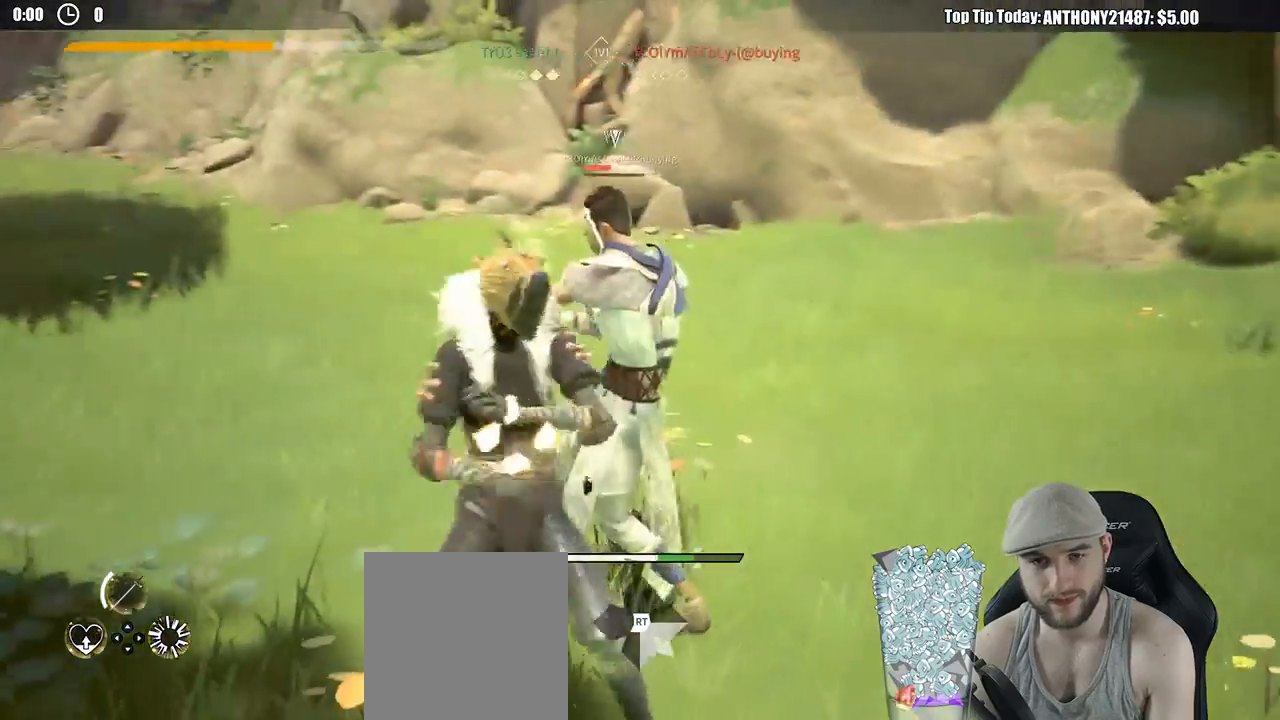
{"dt_ms": 500, "buttons": [], "left_stick": "up-right", "right_stick": "center", "events": [[67, "L2", "up"], [367, "X", "down"], [450, "X", "up"], [450, "left_stick", "up-right"]]}
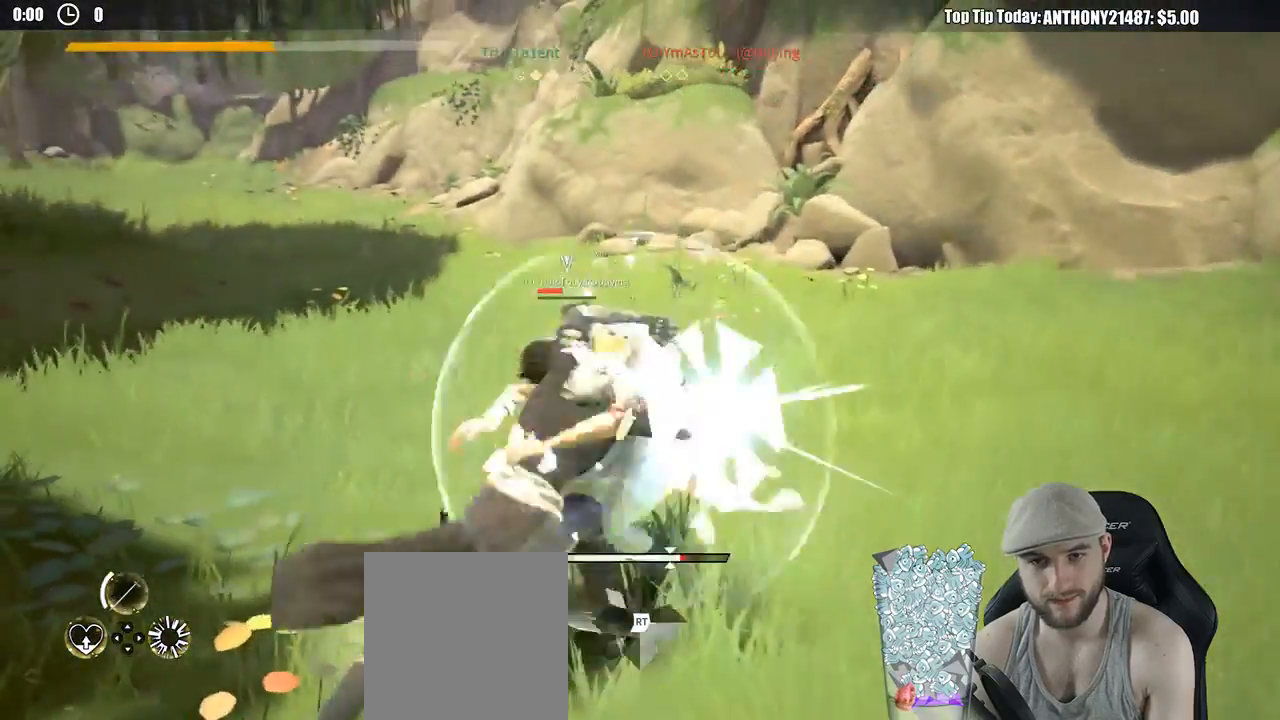
{"dt_ms": 500, "buttons": [], "left_stick": "up-right", "right_stick": "center", "events": []}
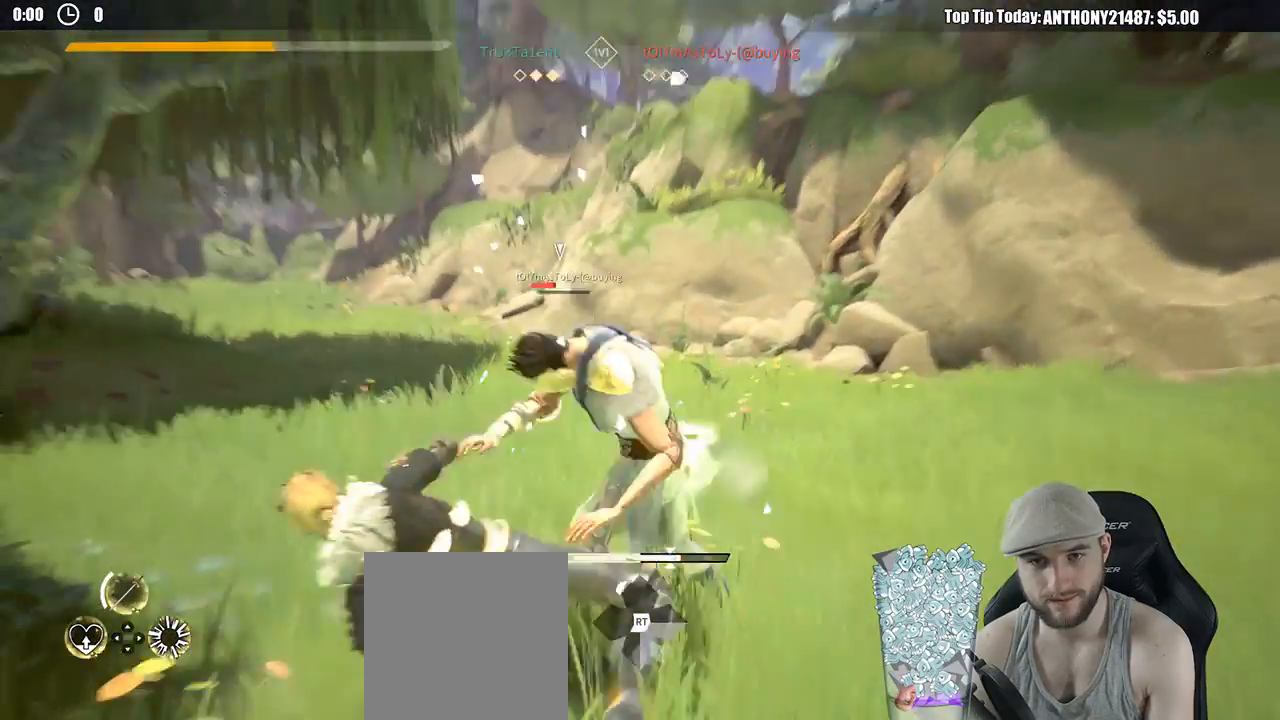
{"dt_ms": 500, "buttons": [], "left_stick": "up-right", "right_stick": "center", "events": [[50, "Y", "down"], [167, "Y", "up"]]}
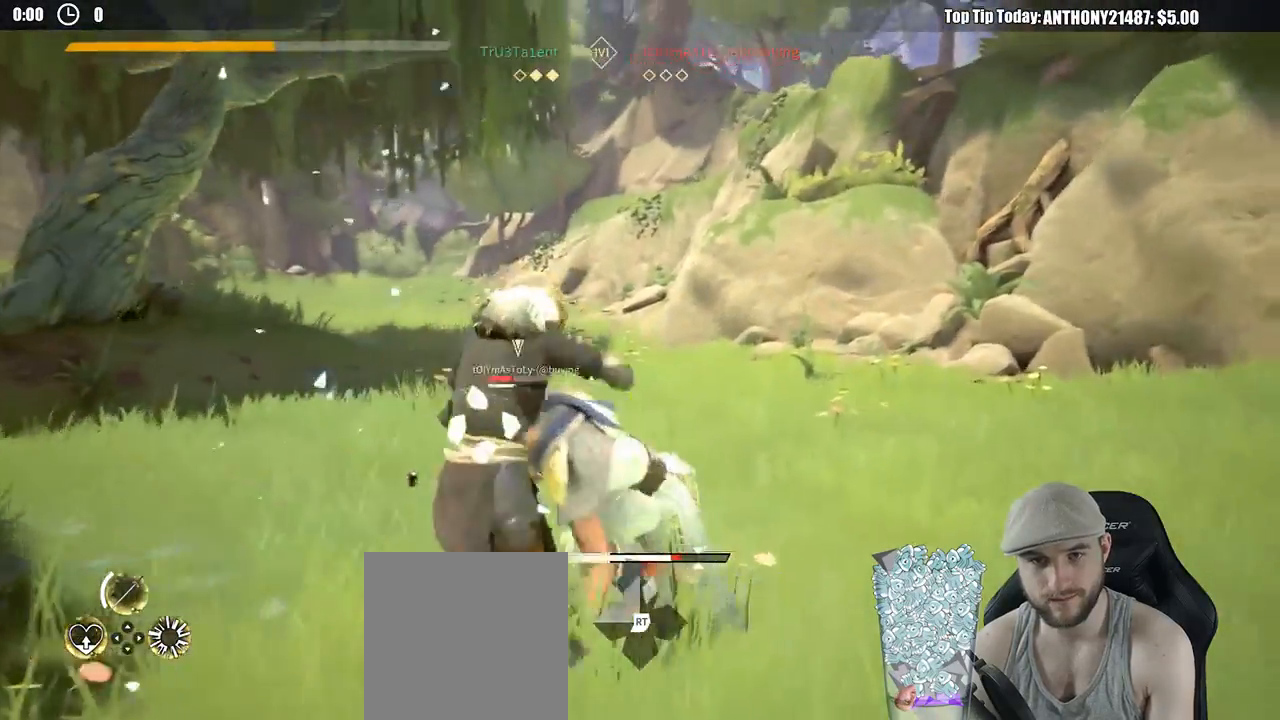
{"dt_ms": 500, "buttons": [], "left_stick": "up-right", "right_stick": "center", "events": []}
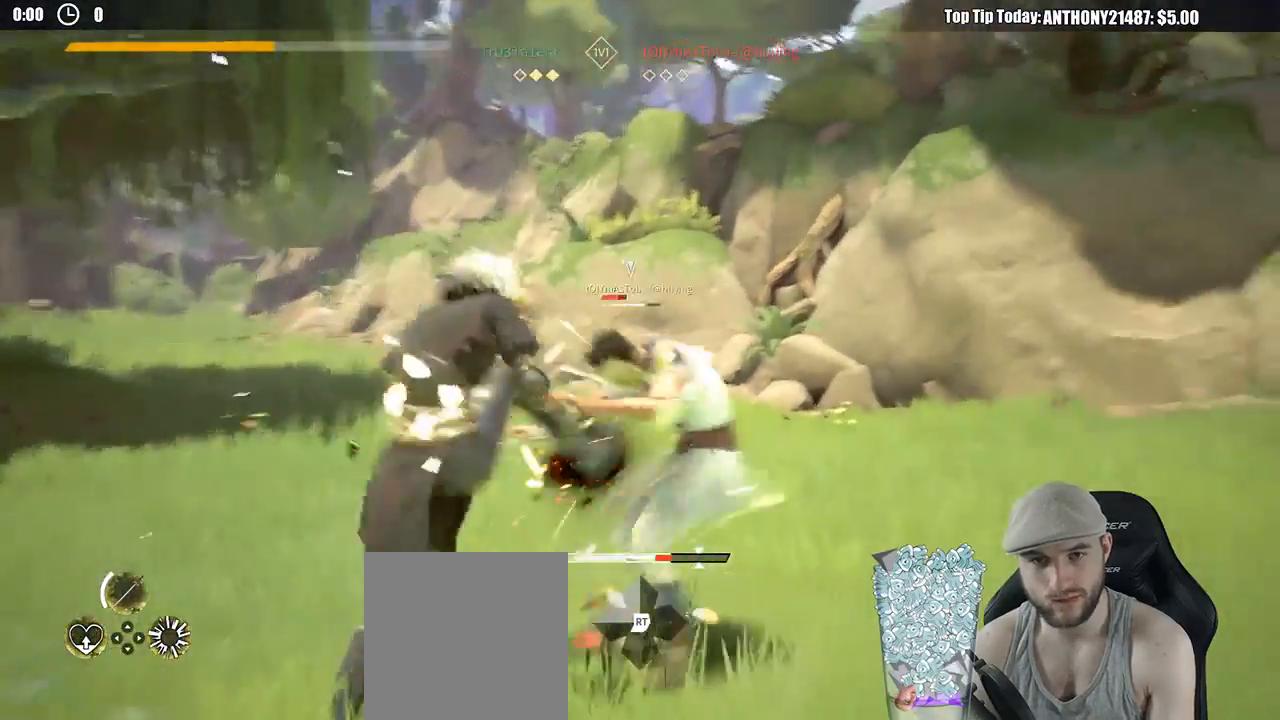
{"dt_ms": 500, "buttons": [], "left_stick": "up-right", "right_stick": "center", "events": [[133, "X", "down"], [267, "X", "up"]]}
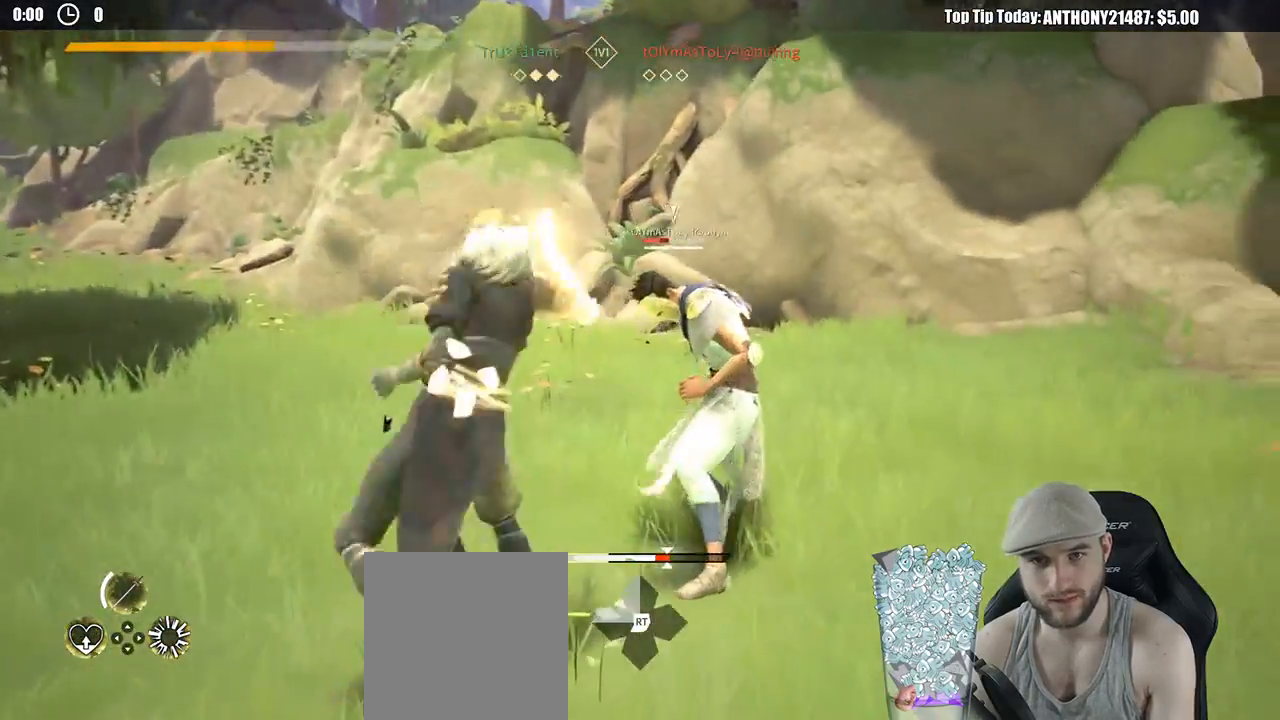
{"dt_ms": 1000, "buttons": [], "left_stick": "up-right", "right_stick": "center"}
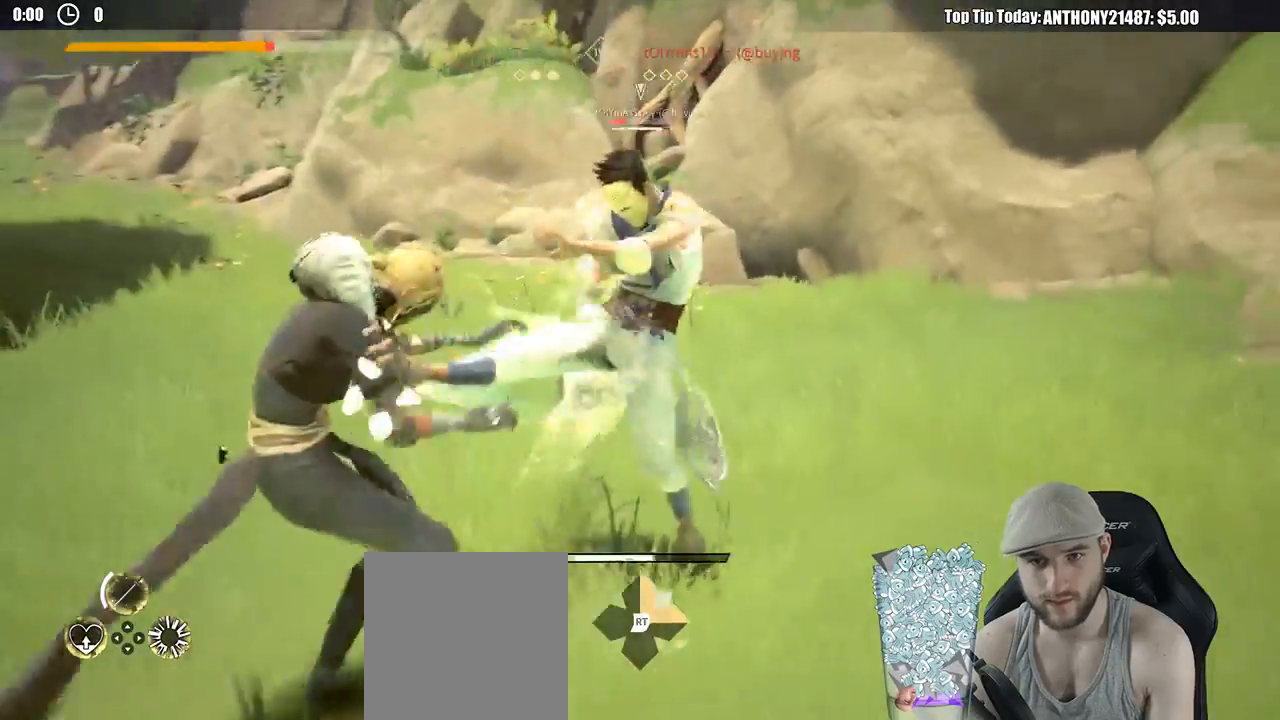
{"dt_ms": 1000, "buttons": ["L2"], "left_stick": "up", "right_stick": "center"}
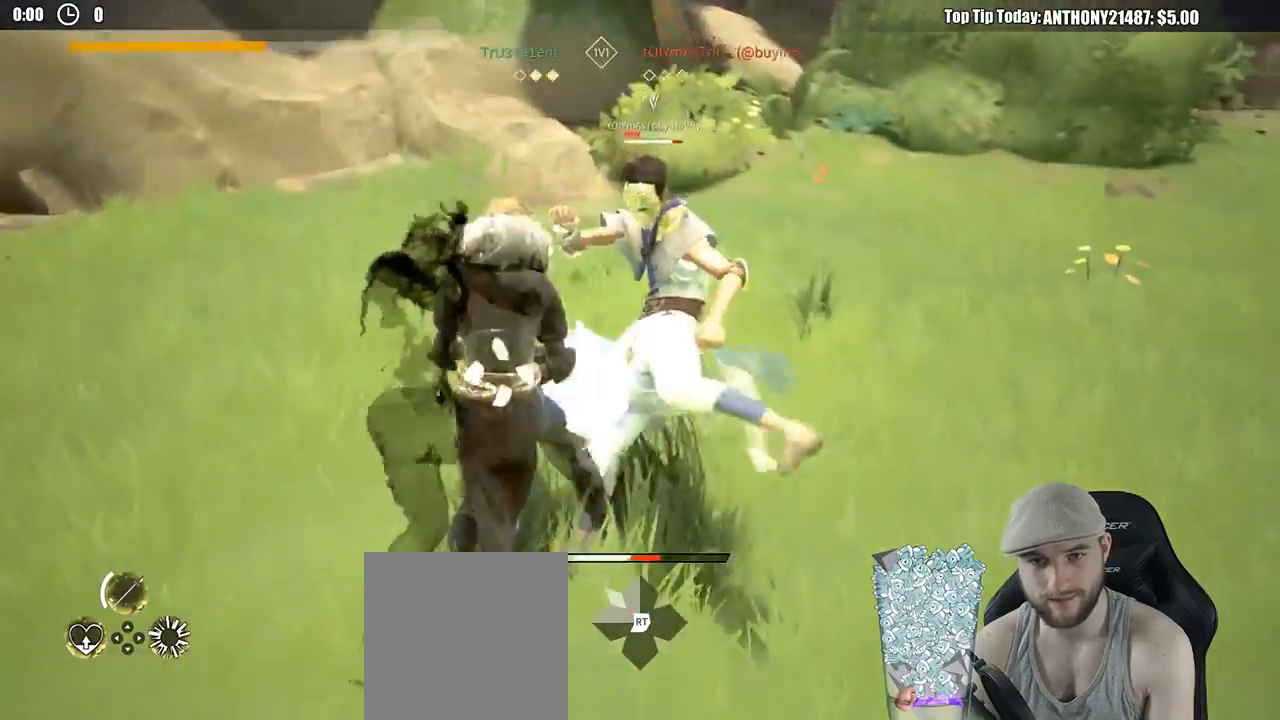
{"dt_ms": 500, "buttons": ["L2"], "left_stick": "up", "right_stick": "center", "events": [[267, "X", "down"], [350, "X", "up"]]}
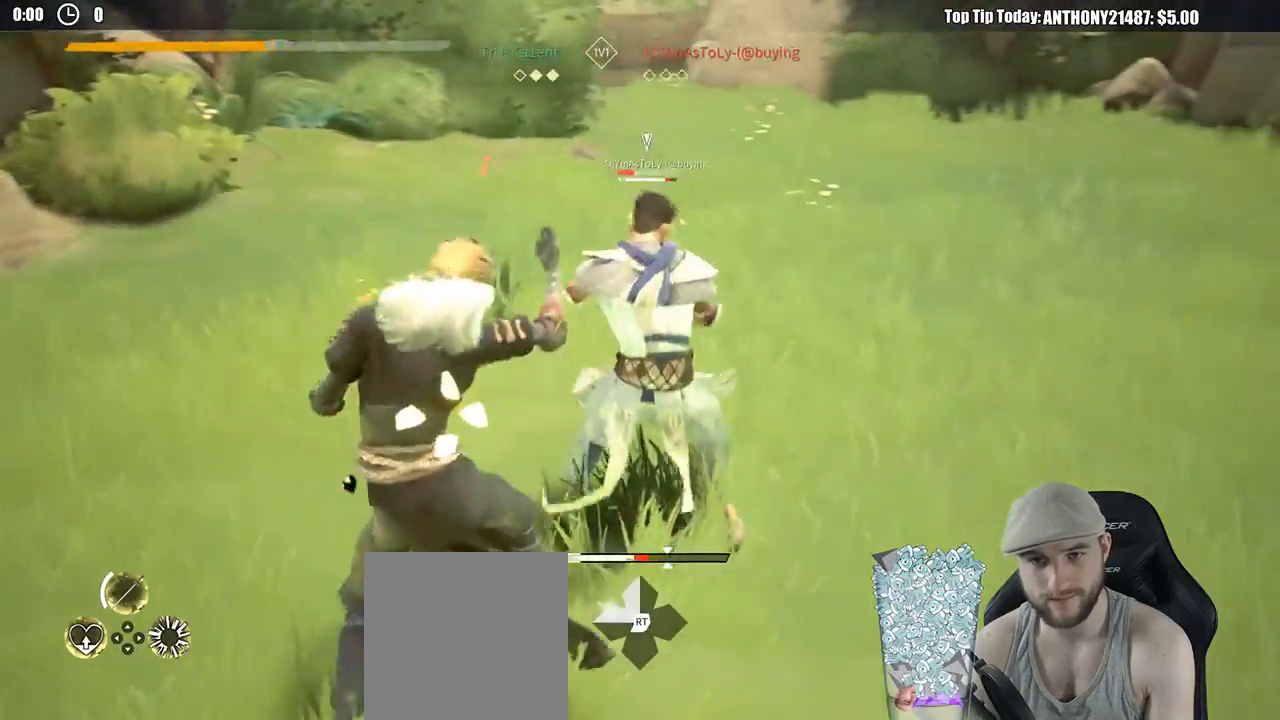
{"dt_ms": 500, "buttons": [], "left_stick": "up", "right_stick": "center", "events": [[33, "L2", "up"], [267, "Y", "down"], [383, "Y", "up"]]}
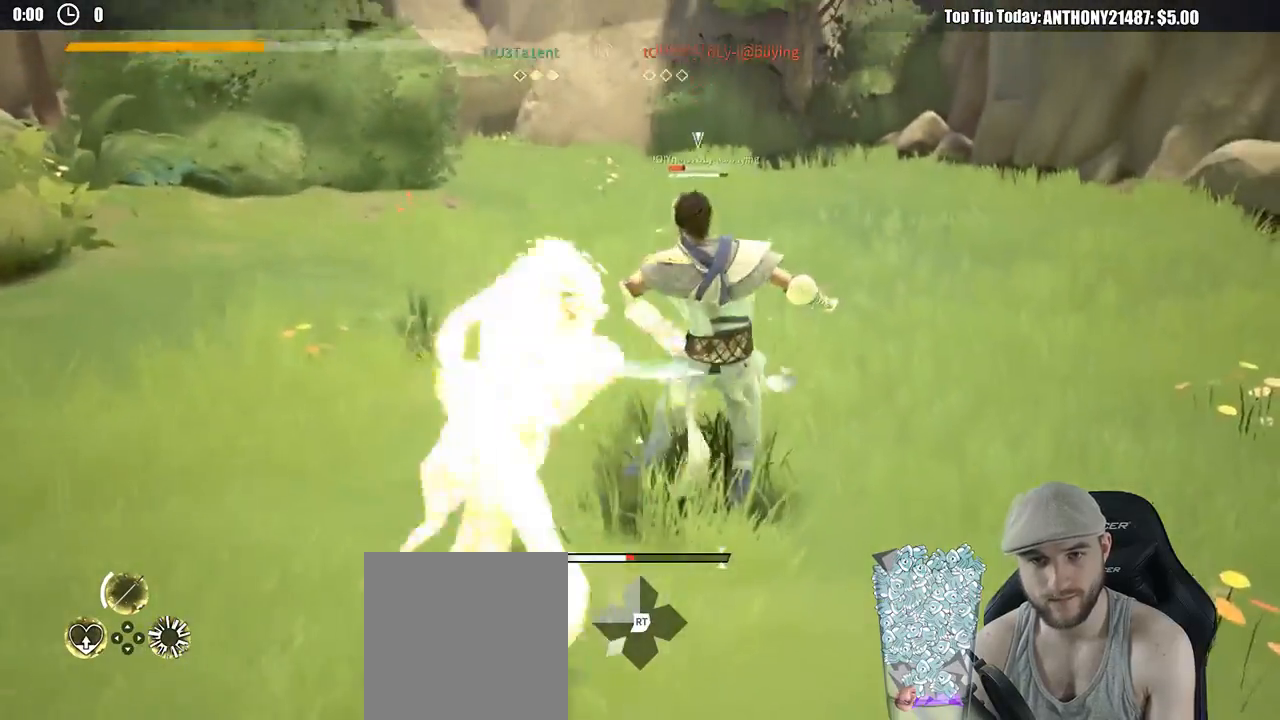
{"dt_ms": 500, "buttons": [], "left_stick": "up", "right_stick": "center", "events": []}
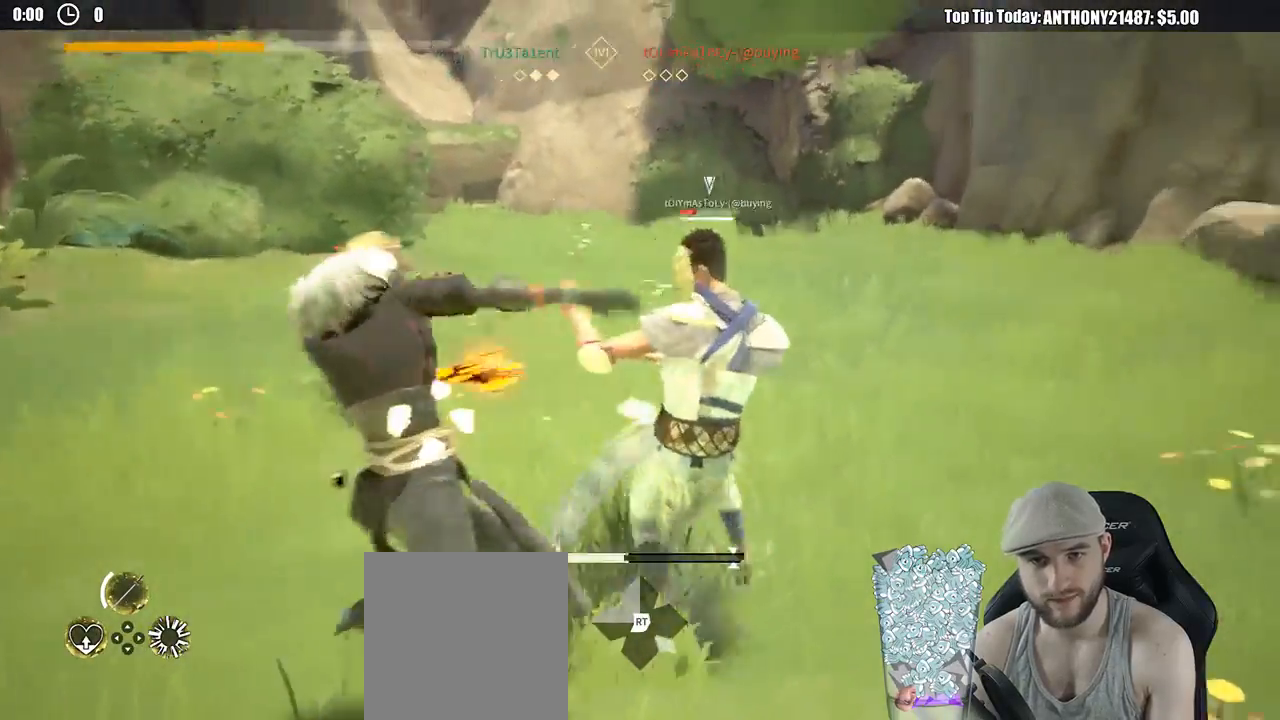
{"dt_ms": 500, "buttons": [], "left_stick": "up-right", "right_stick": "center", "events": [[317, "left_stick", "up-right"]]}
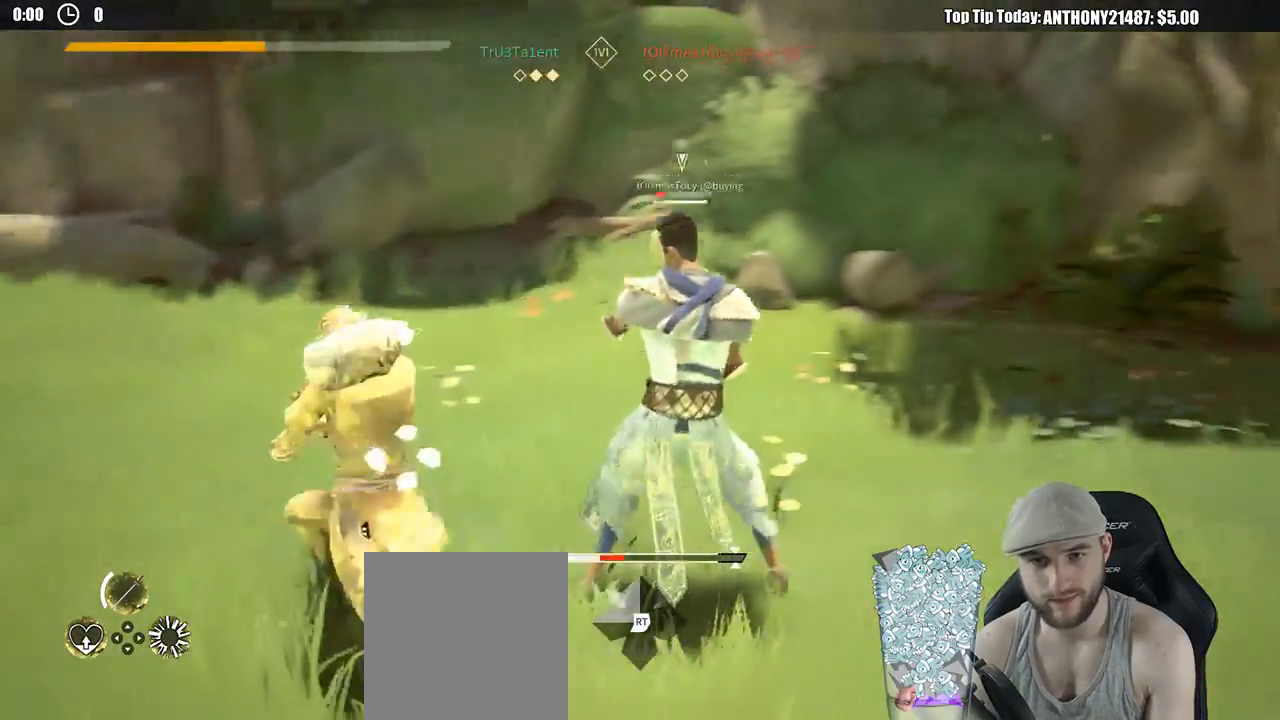
{"dt_ms": 500, "buttons": [], "left_stick": "down-left", "right_stick": "center", "events": [[33, "left_stick", "down"], [233, "left_stick", "down-left"]]}
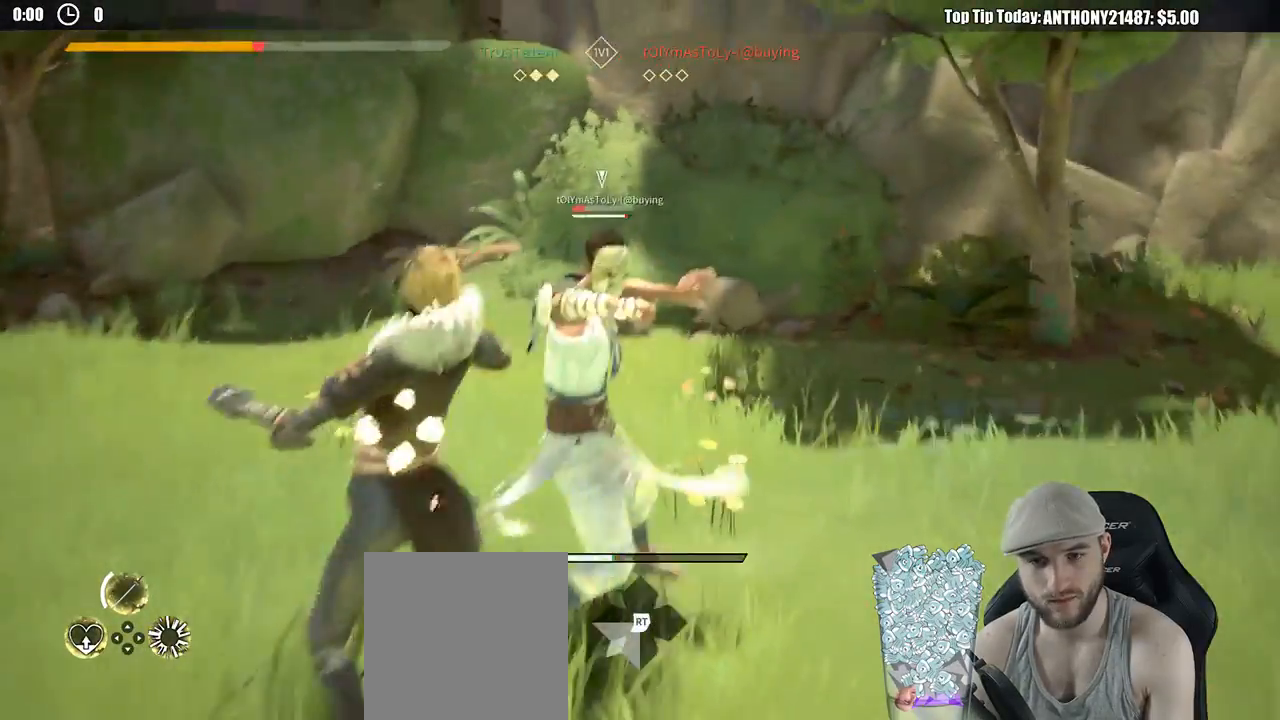
{"dt_ms": 500, "buttons": ["L2"], "left_stick": "left", "right_stick": "center", "events": [[433, "left_stick", "left"], [467, "L2", "down"]]}